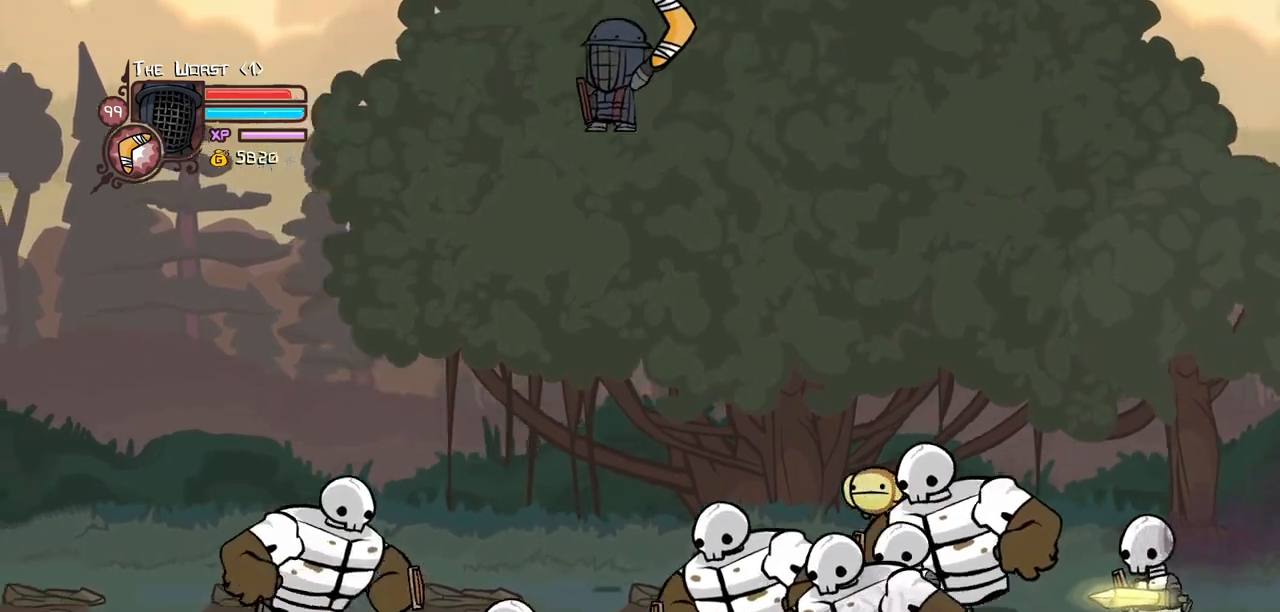
Gameplay with keyboard; each line is a JSON object with the keys held at the frame after it. "events" lists presses ("down") and releases ("up") of "block", "down", "heavy", "item", "iteml", "itemr", "jump", "left", "light", "magic", "right" and "up" between this image and that frame as [ms after this image, input, new state], when the widget could be followed in between. No other keys are recorded. Mouse input is not recorded. Key names are as the overlay labels them; some are game actions (e.g. jump) rather than physical keys.
{"keys": ["down", "item", "left"], "events": [[50, "left", "up"], [150, "left", "down"]]}
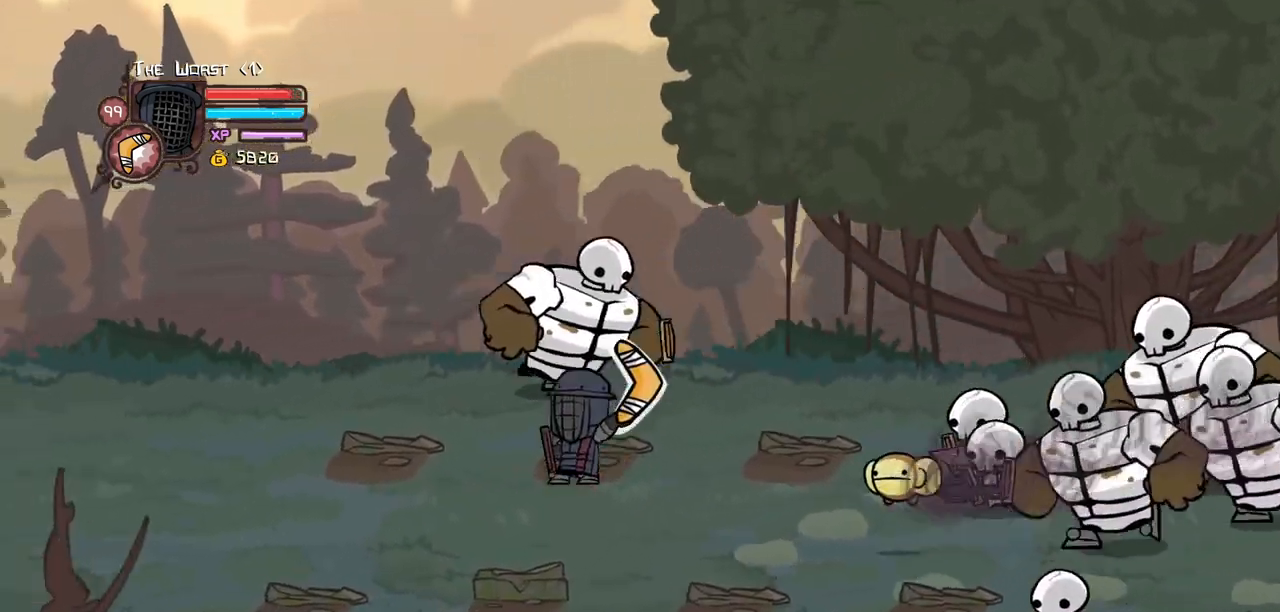
{"keys": ["left"], "events": [[400, "item", "up"], [450, "down", "up"]]}
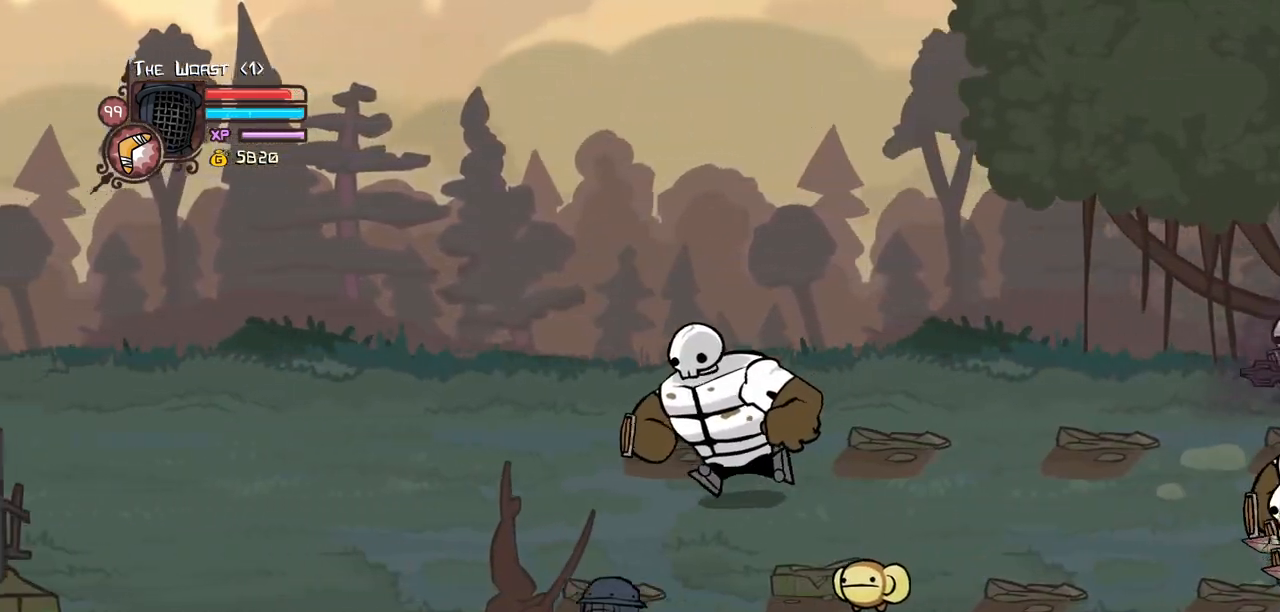
{"keys": ["left", "up"], "events": [[133, "up", "down"]]}
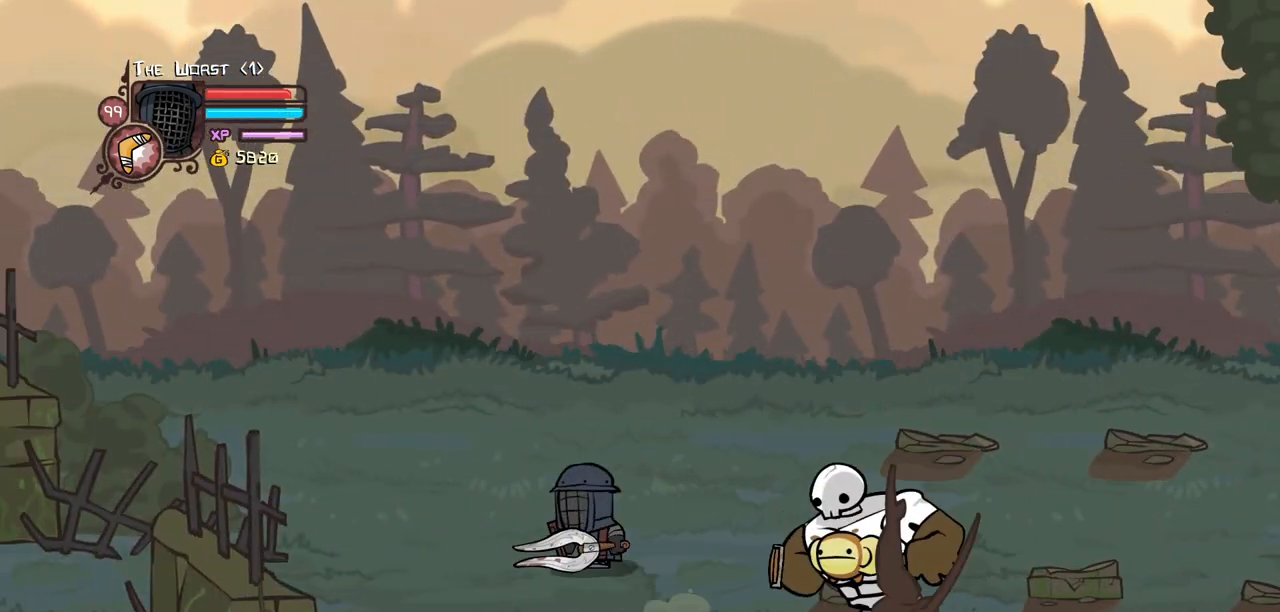
{"keys": [], "events": [[50, "left", "up"], [466, "up", "up"]]}
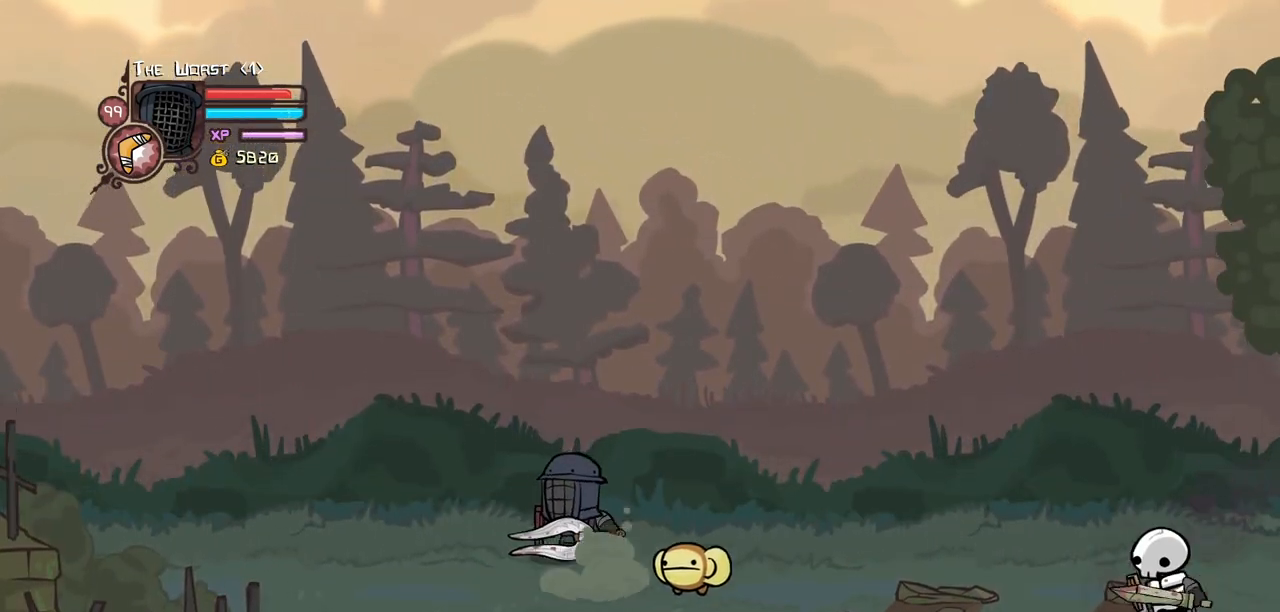
{"keys": ["left"], "events": [[200, "down", "down"], [250, "left", "down"], [350, "down", "up"]]}
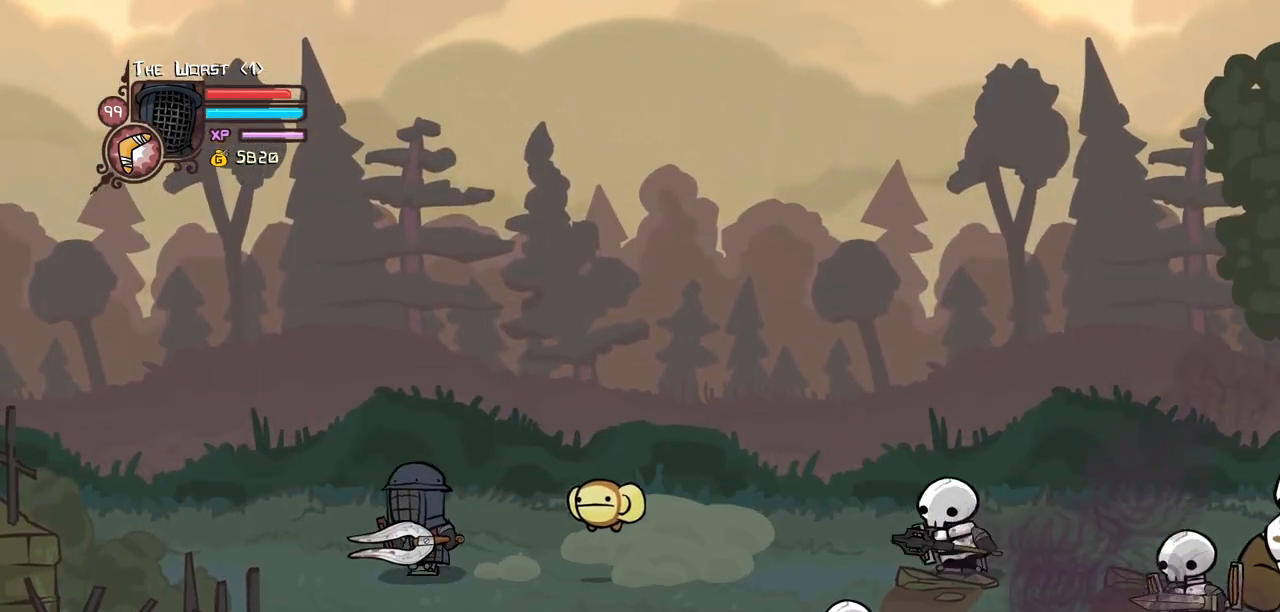
{"keys": [], "events": [[183, "left", "up"]]}
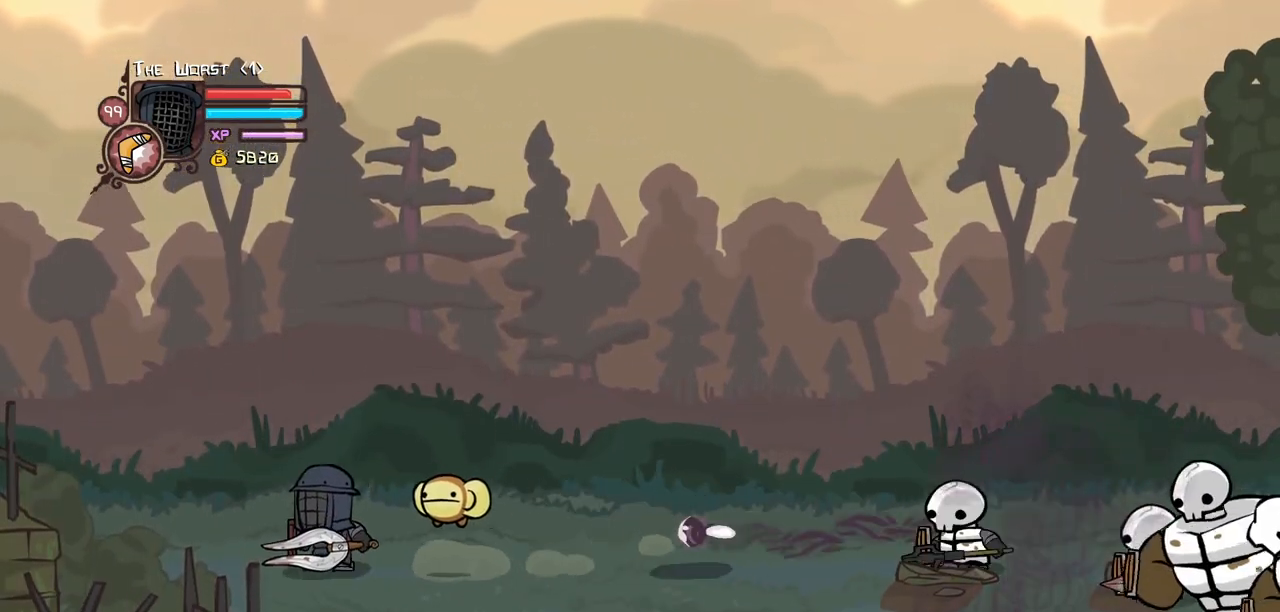
{"keys": [], "events": [[100, "down", "down"], [383, "down", "up"]]}